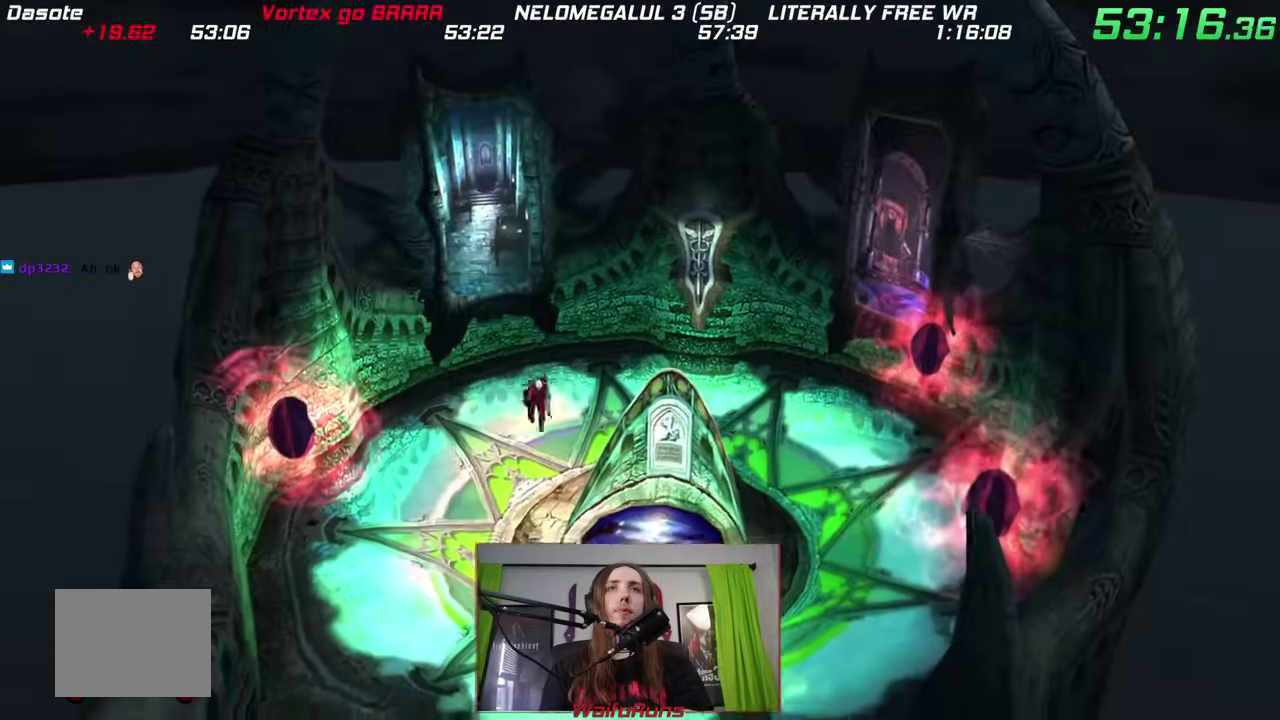
Gameplay with a controller (Nintendo layout); each line is a JSON object with the inputs held at the frame after it. "events" lists button and stick changes between this image and that frame as [ms after this image, input, new state], when the widget could be followed in between. This overlay highlights the sticks when they move; stick clicks (L3 R3) are not distinguishable. Not read: A B DPAD_LEFT DPAD_RIGHT DPAD_UP HOME L1 L3 R3 SELECT START Y.
{"buttons": [], "left_stick": "down", "right_stick": "center", "events": [[117, "X", "down"], [200, "X", "up"], [267, "X", "down"], [333, "X", "up"], [433, "X", "down"], [500, "X", "up"]]}
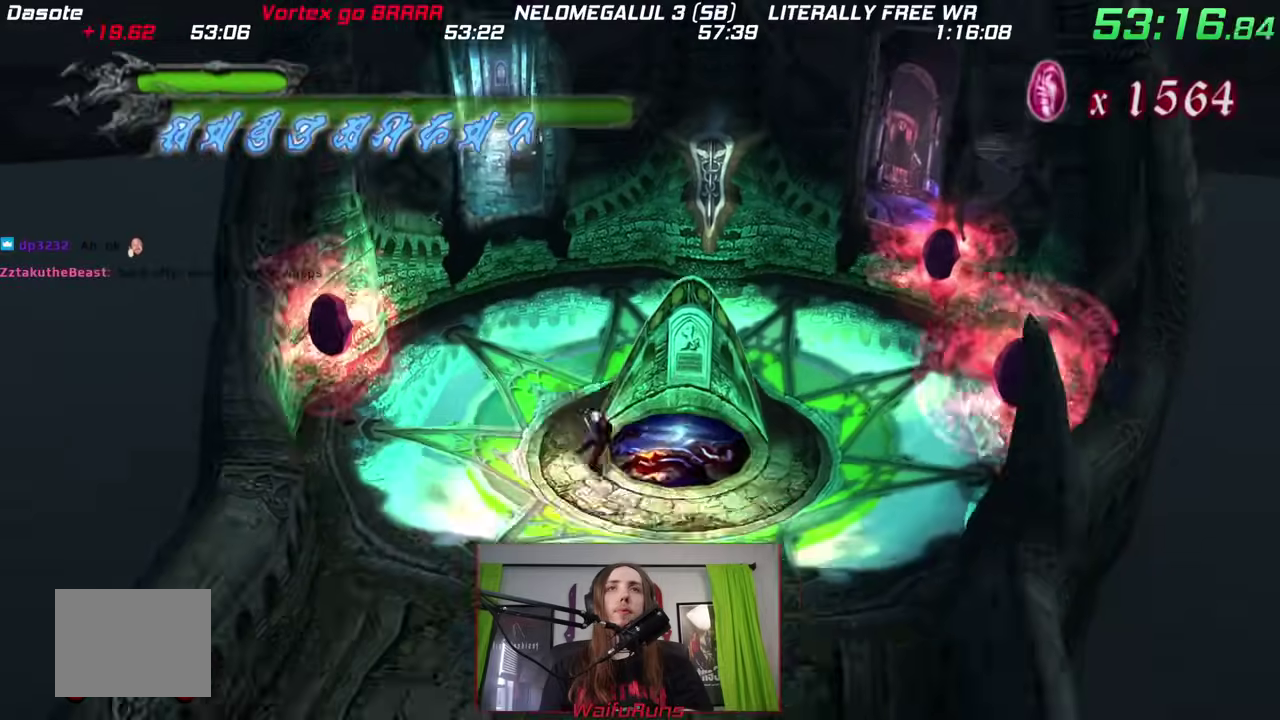
{"buttons": [], "left_stick": "down", "right_stick": "center", "events": [[83, "X", "down"], [100, "left_stick", "center"], [367, "X", "up"], [417, "left_stick", "down"]]}
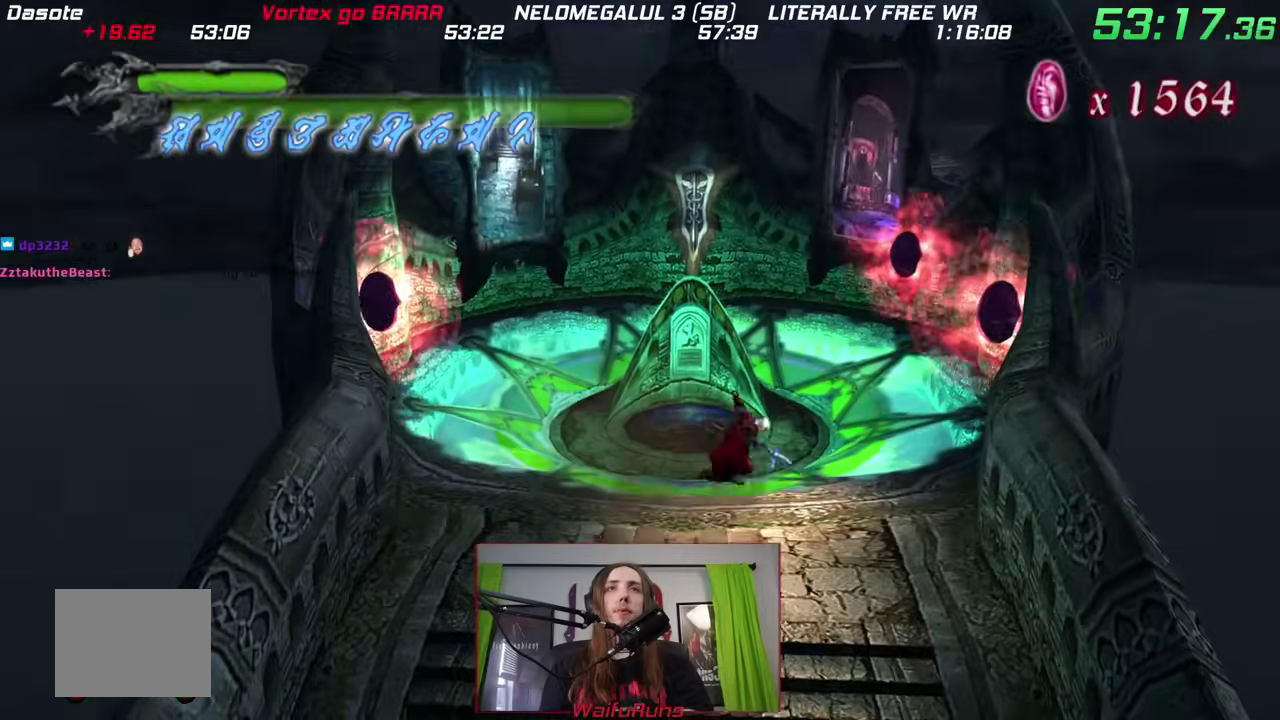
{"buttons": [], "left_stick": "down", "right_stick": "center", "events": []}
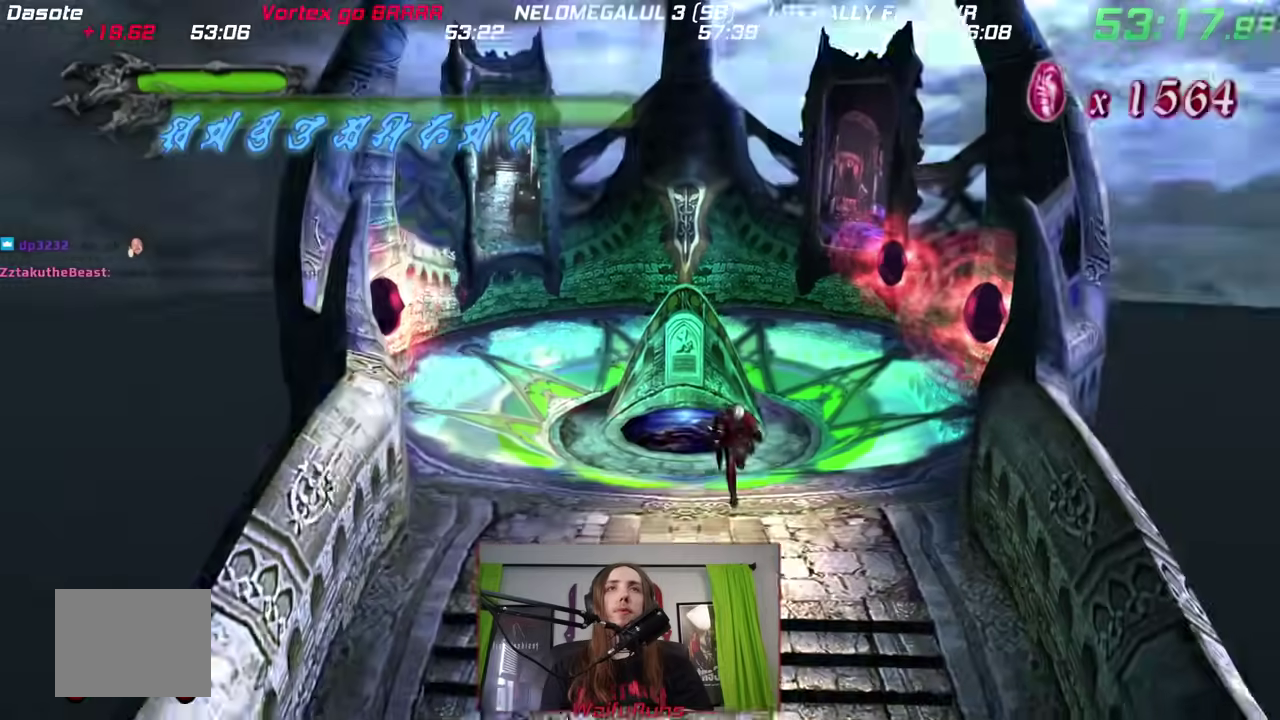
{"buttons": ["X", "R2"], "left_stick": "down", "right_stick": "center", "events": [[417, "R2", "down"], [450, "X", "down"]]}
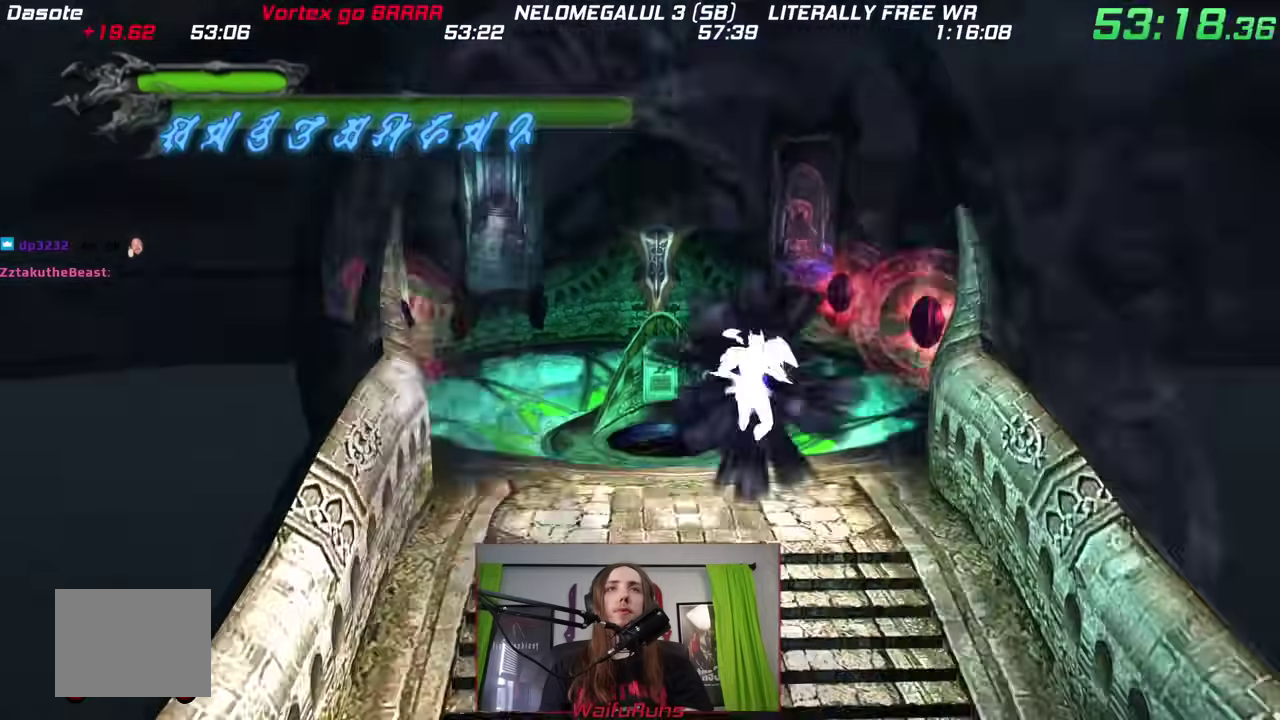
{"buttons": ["X", "R2"], "left_stick": "center", "right_stick": "center", "events": [[483, "left_stick", "center"]]}
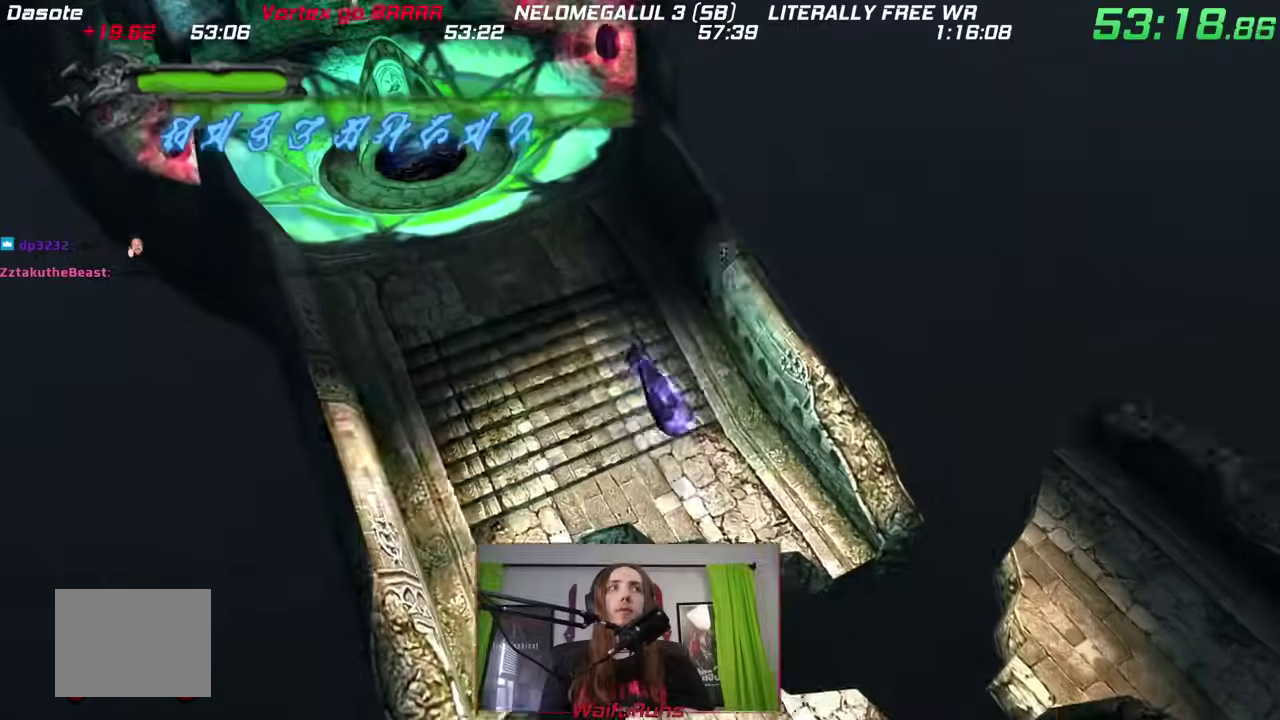
{"buttons": ["X", "R2"], "left_stick": "center", "right_stick": "center", "events": []}
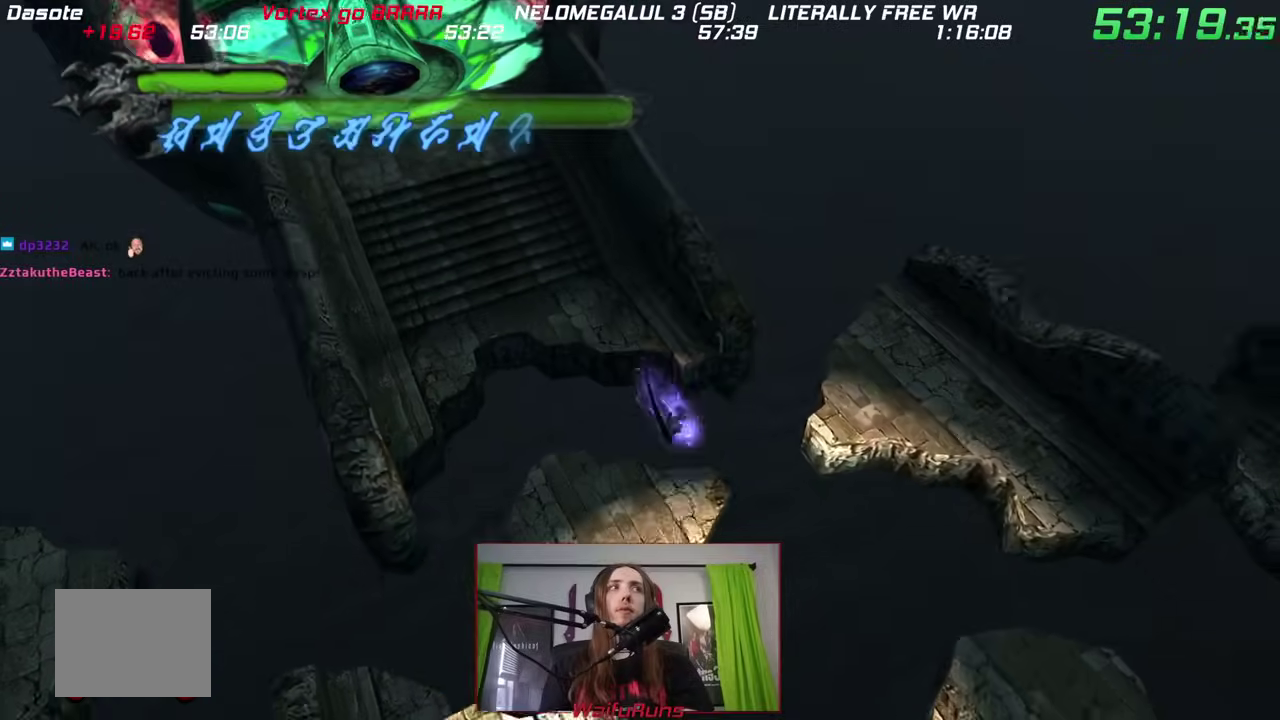
{"buttons": ["X", "R2"], "left_stick": "center", "right_stick": "center", "events": []}
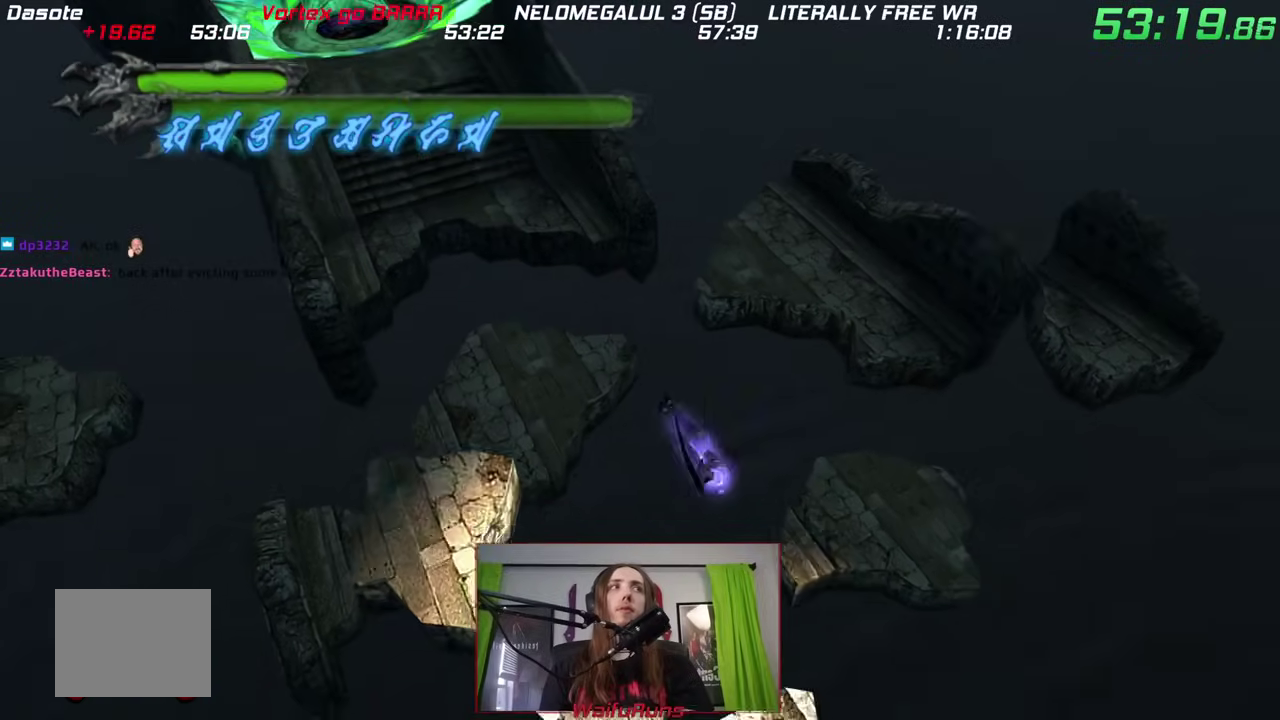
{"buttons": ["X", "R2"], "left_stick": "center", "right_stick": "center", "events": []}
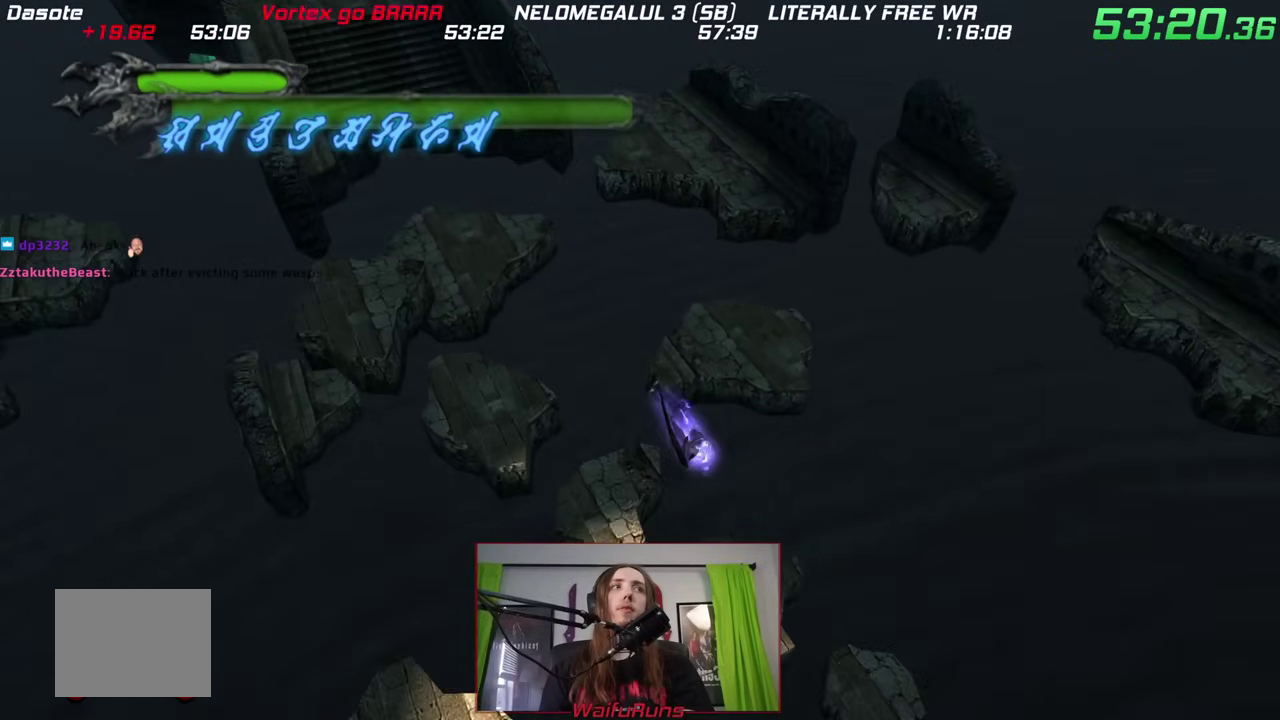
{"buttons": ["X", "R2"], "left_stick": "center", "right_stick": "center", "events": []}
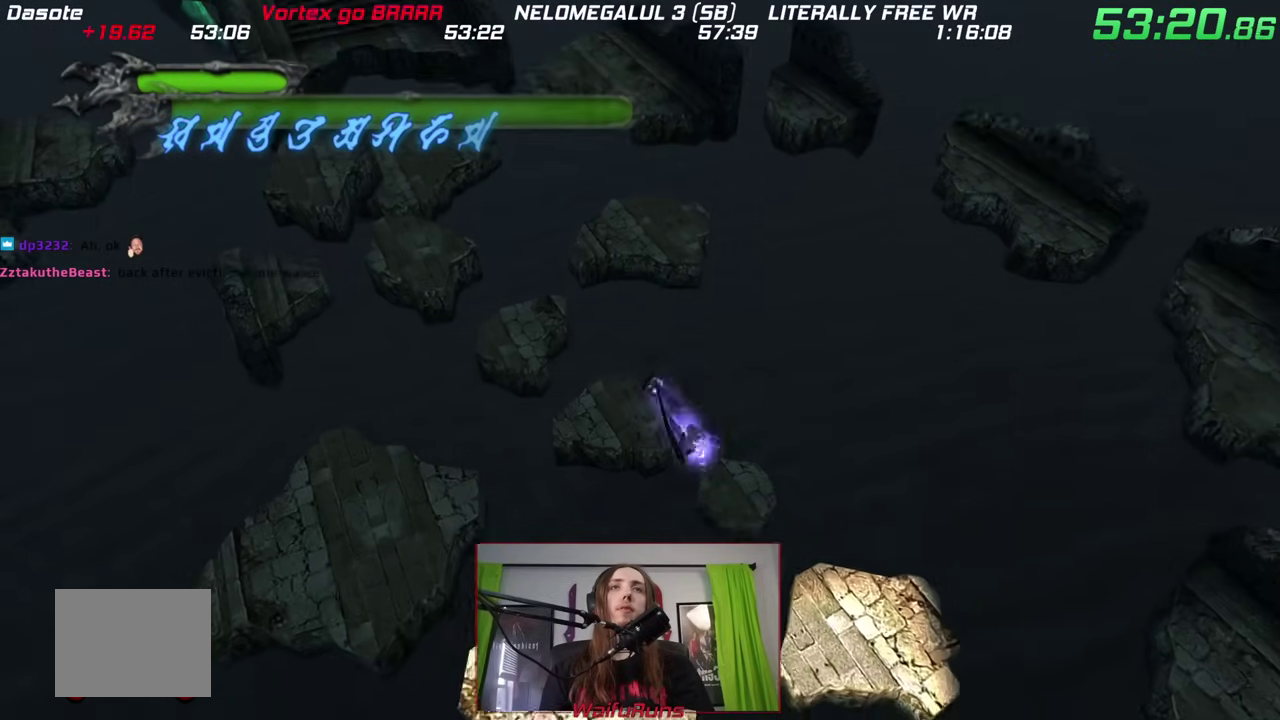
{"buttons": ["X", "R2"], "left_stick": "center", "right_stick": "center", "events": []}
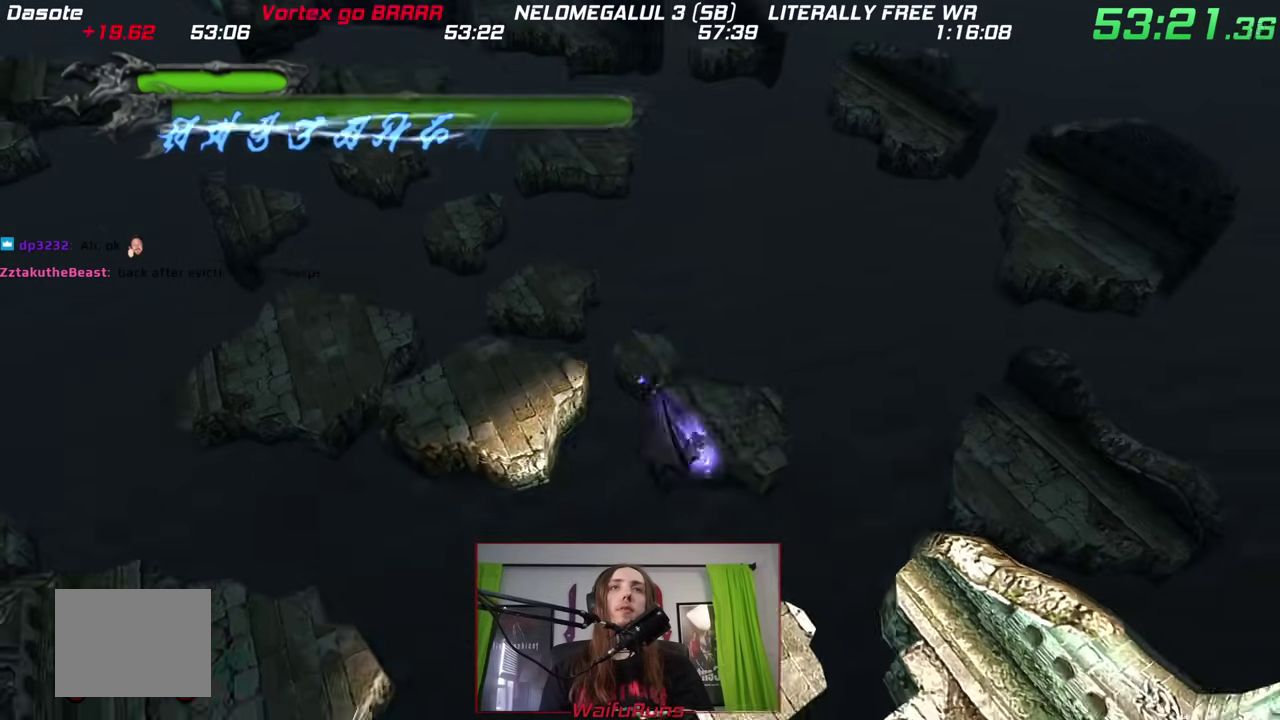
{"buttons": ["X", "R2"], "left_stick": "center", "right_stick": "center", "events": []}
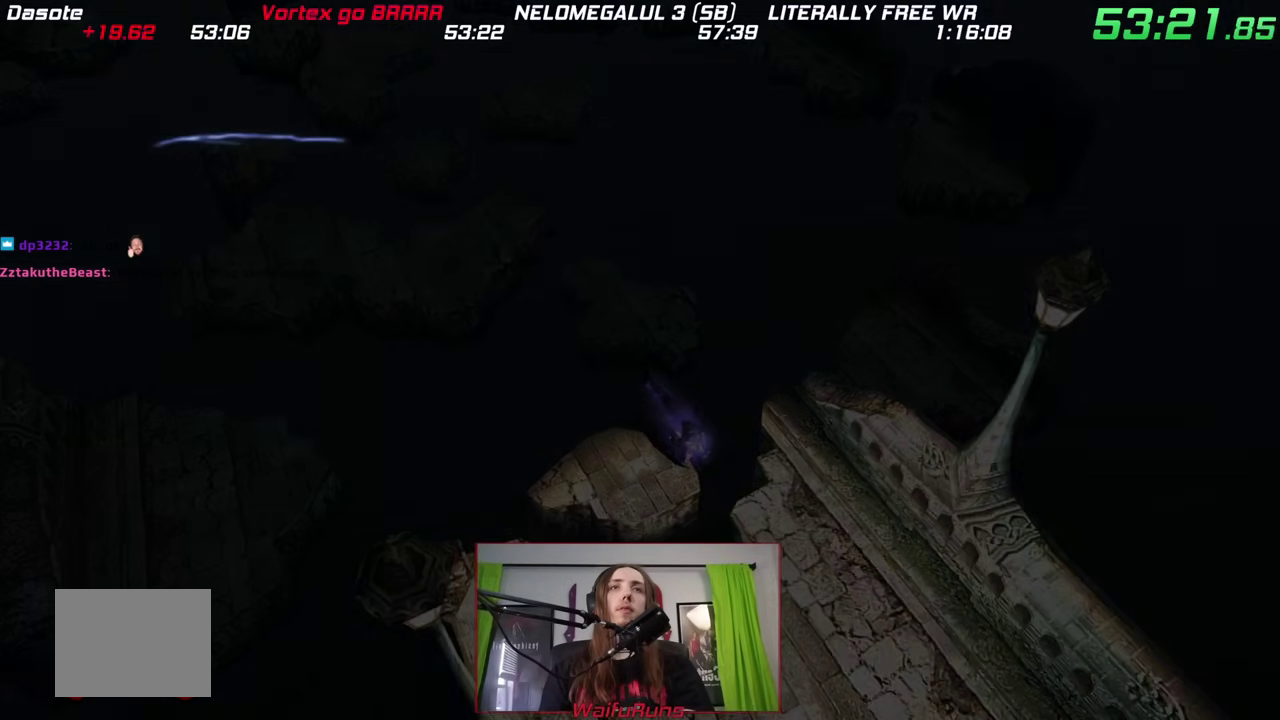
{"buttons": ["X"], "left_stick": "center", "right_stick": "center", "events": [[133, "X", "up"], [200, "R2", "up"], [433, "X", "down"]]}
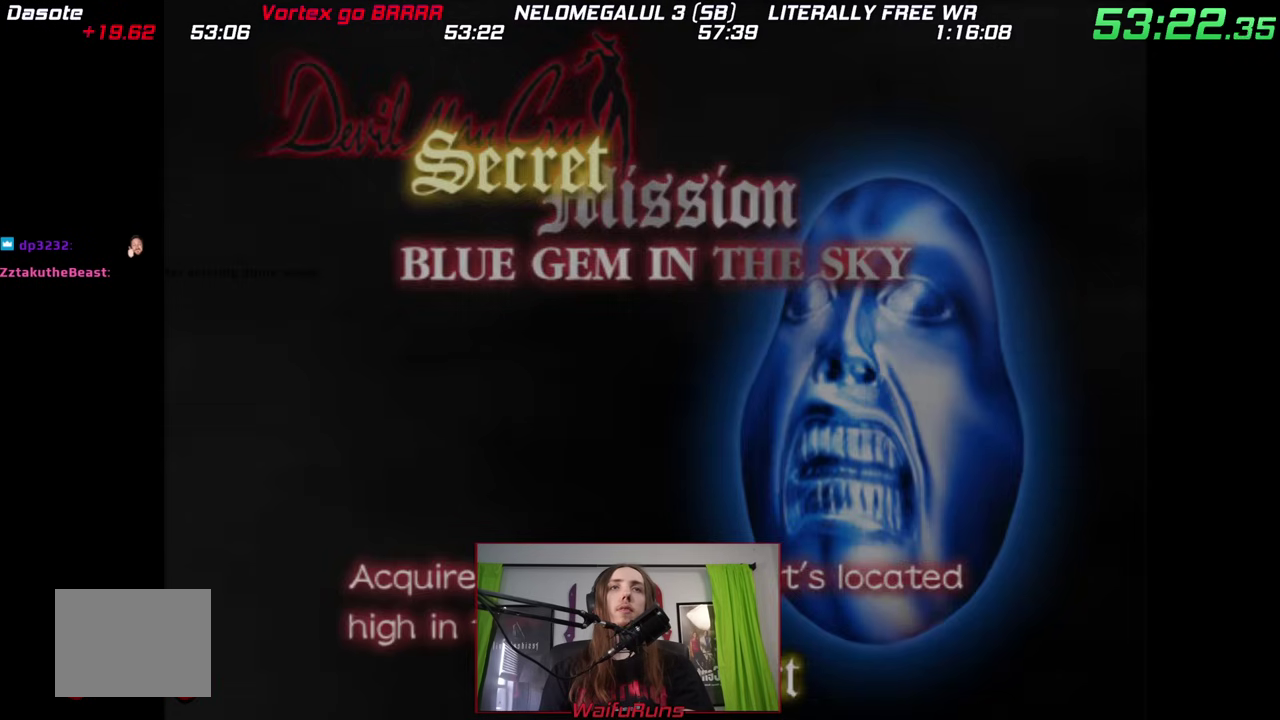
{"buttons": [], "left_stick": "down-right", "right_stick": "center", "events": [[33, "X", "up"], [83, "X", "down"], [167, "X", "up"], [217, "X", "down"], [317, "X", "up"], [450, "left_stick", "down-right"]]}
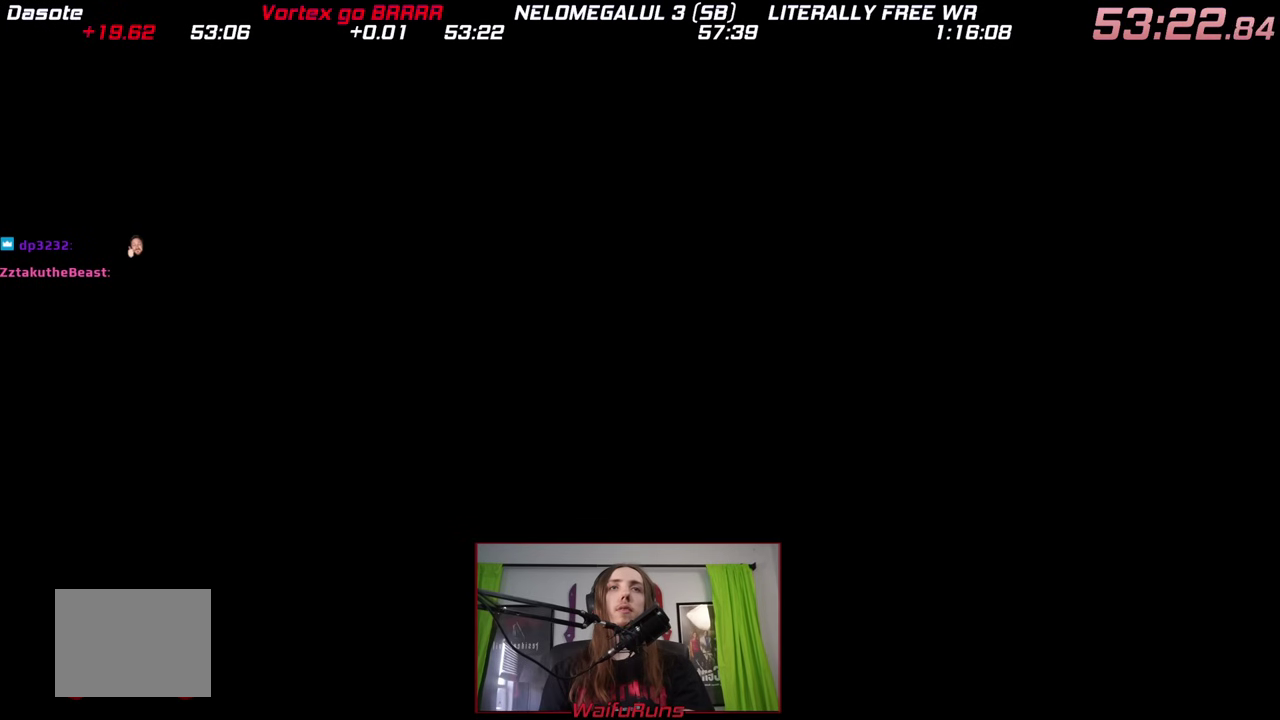
{"buttons": [], "left_stick": "down-right", "right_stick": "center", "events": []}
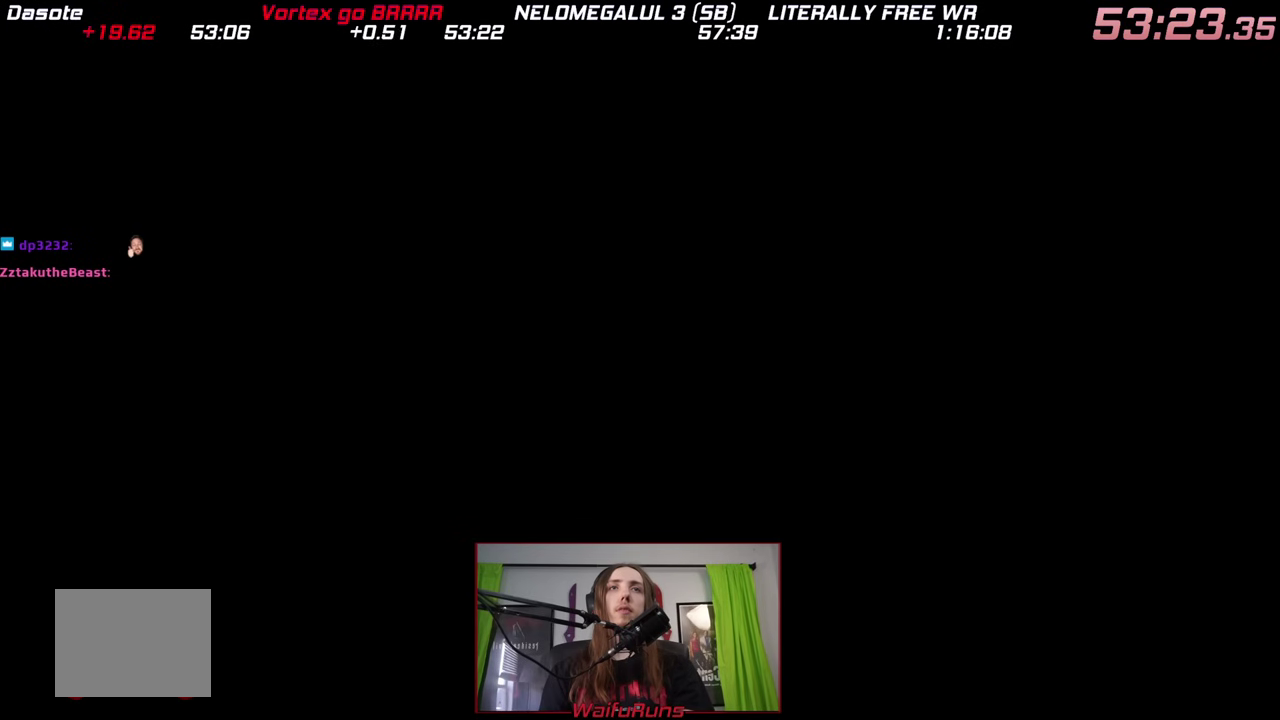
{"buttons": [], "left_stick": "down-right", "right_stick": "center", "events": []}
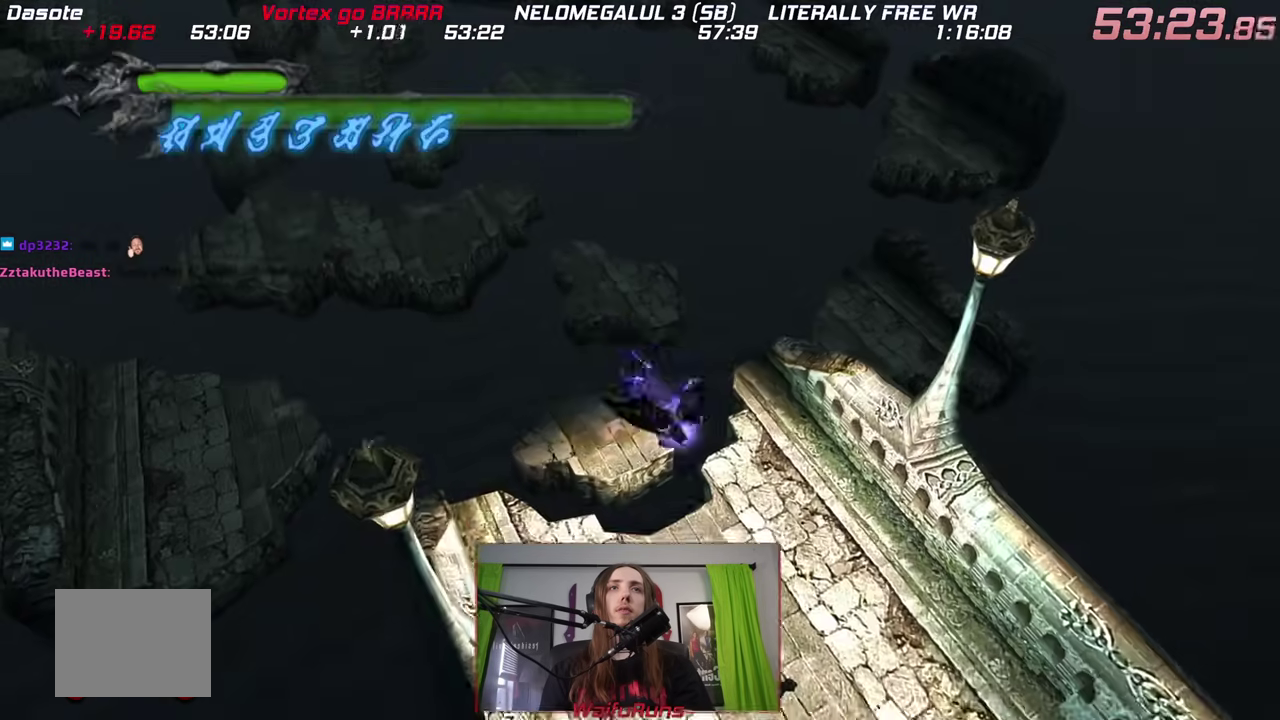
{"buttons": [], "left_stick": "right", "right_stick": "center", "events": [[283, "left_stick", "right"]]}
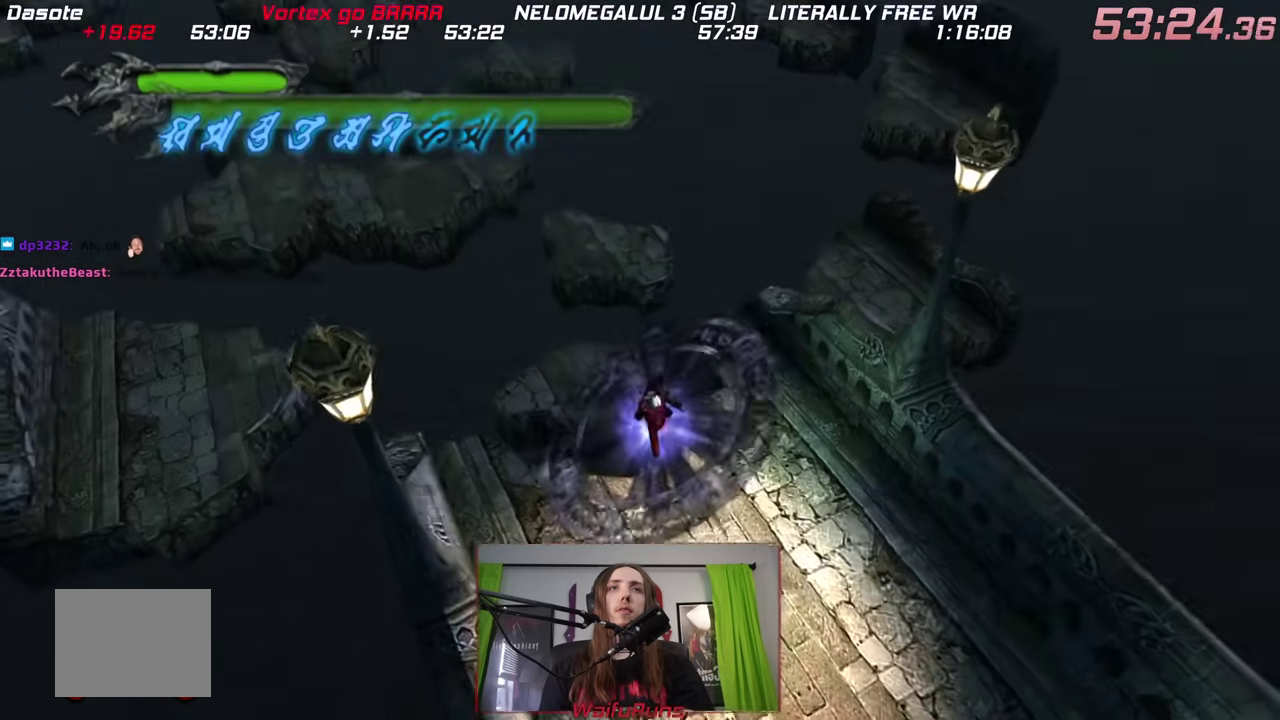
{"buttons": [], "left_stick": "down-right", "right_stick": "center", "events": [[500, "left_stick", "down-right"]]}
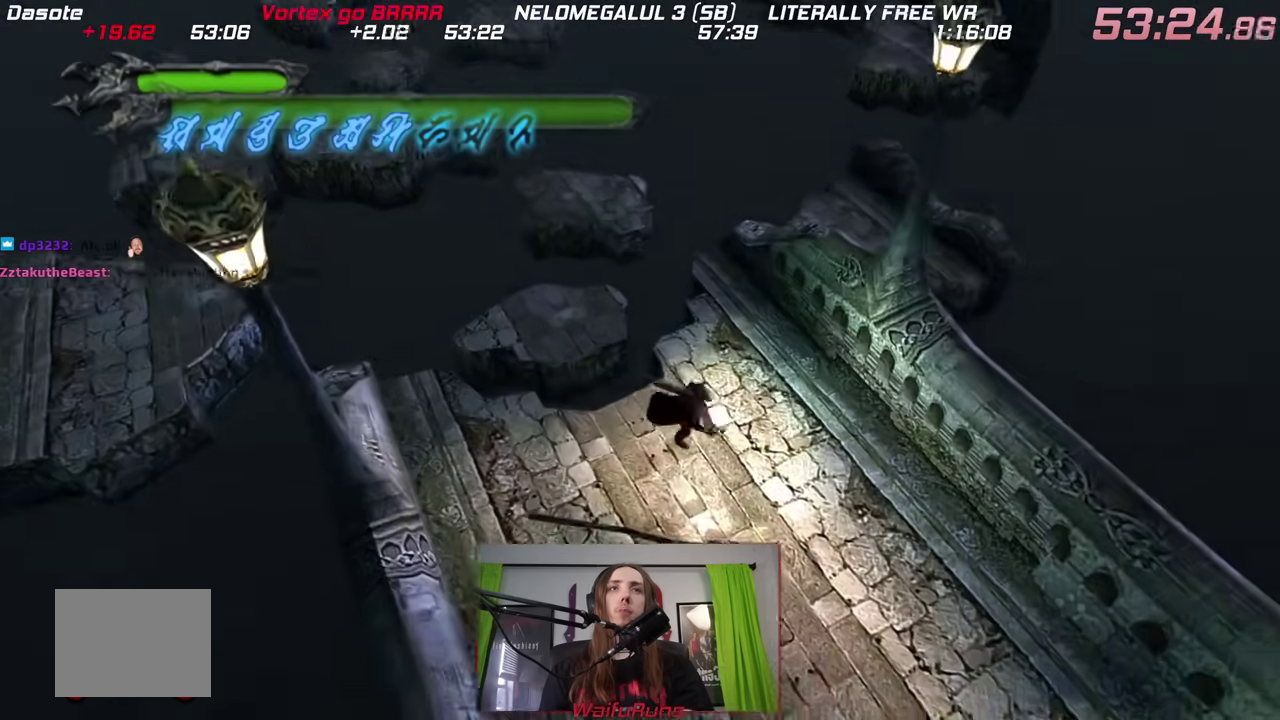
{"buttons": ["X"], "left_stick": "down-right", "right_stick": "center", "events": [[167, "X", "down"], [267, "X", "up"], [333, "X", "down"], [417, "X", "up"], [500, "X", "down"]]}
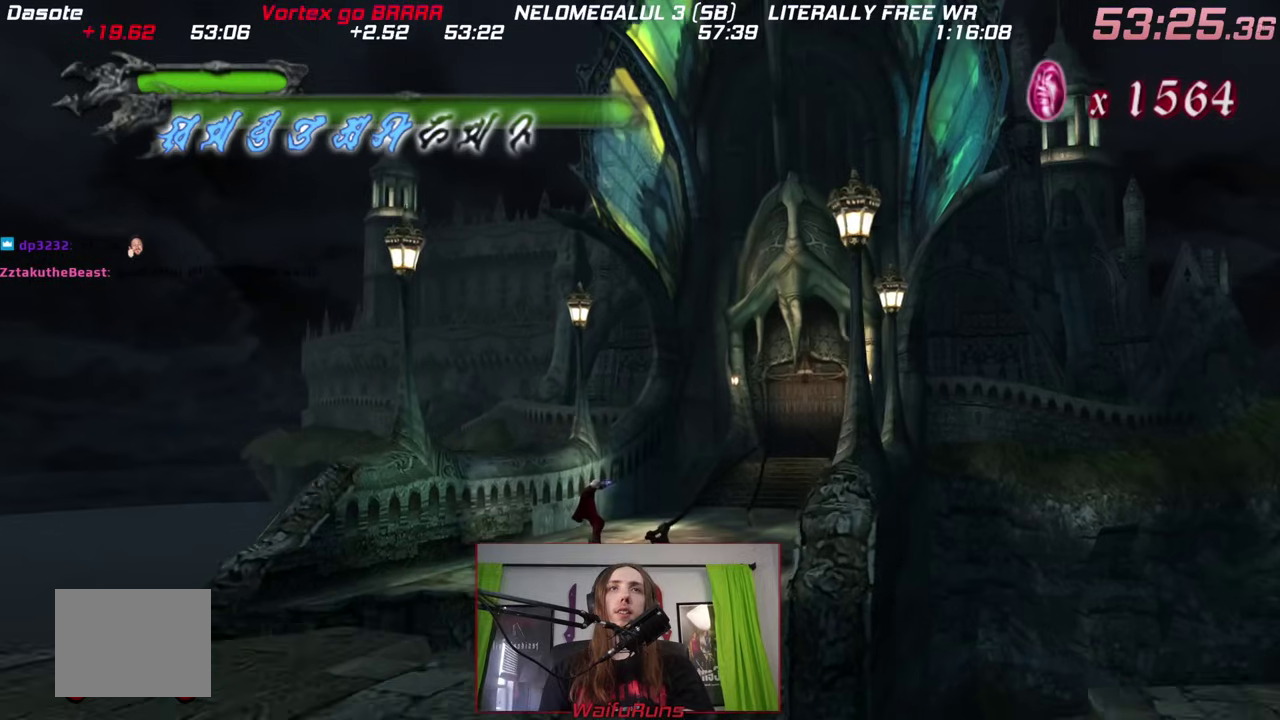
{"buttons": ["L2"], "left_stick": "up", "right_stick": "center", "events": [[83, "X", "up"], [167, "X", "down"], [250, "X", "up"], [283, "left_stick", "up-right"], [383, "X", "down"], [450, "X", "up"], [483, "L2", "down"], [500, "left_stick", "up"]]}